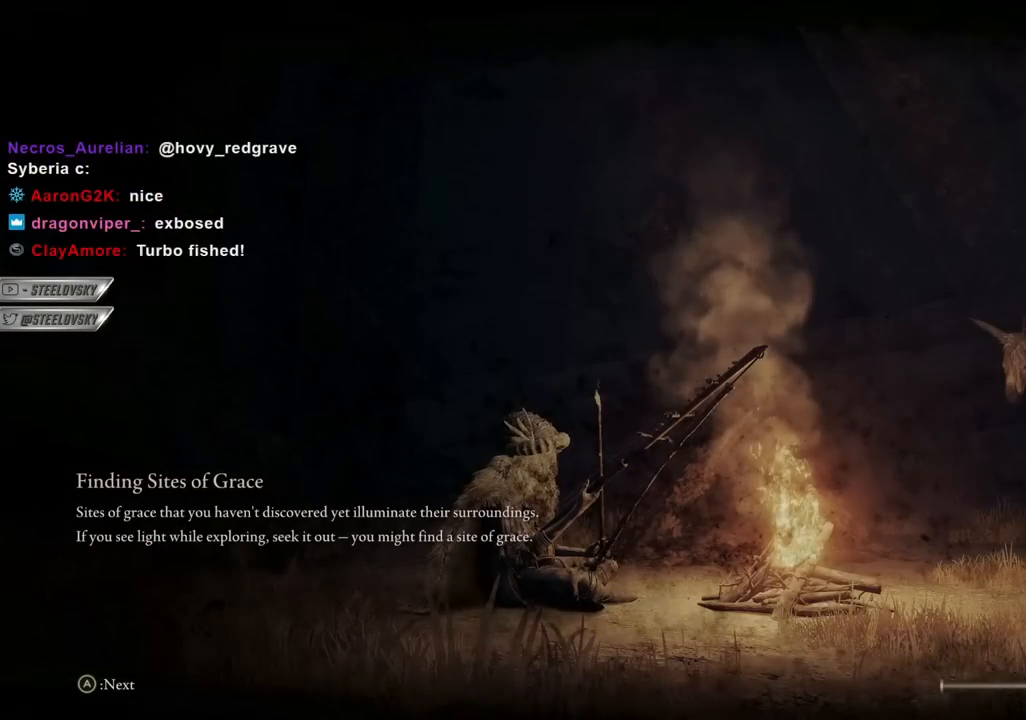
Gameplay with a controller (PlayStation layout); each line is a JSON object with the inputs held at the frame after it. "events" lists button and stick changes between this image and that frame as [ms after this image, input, new state], when the widget could be followed in between. Not read: L3.
{"buttons": [], "left_stick": "center", "right_stick": "center", "events": []}
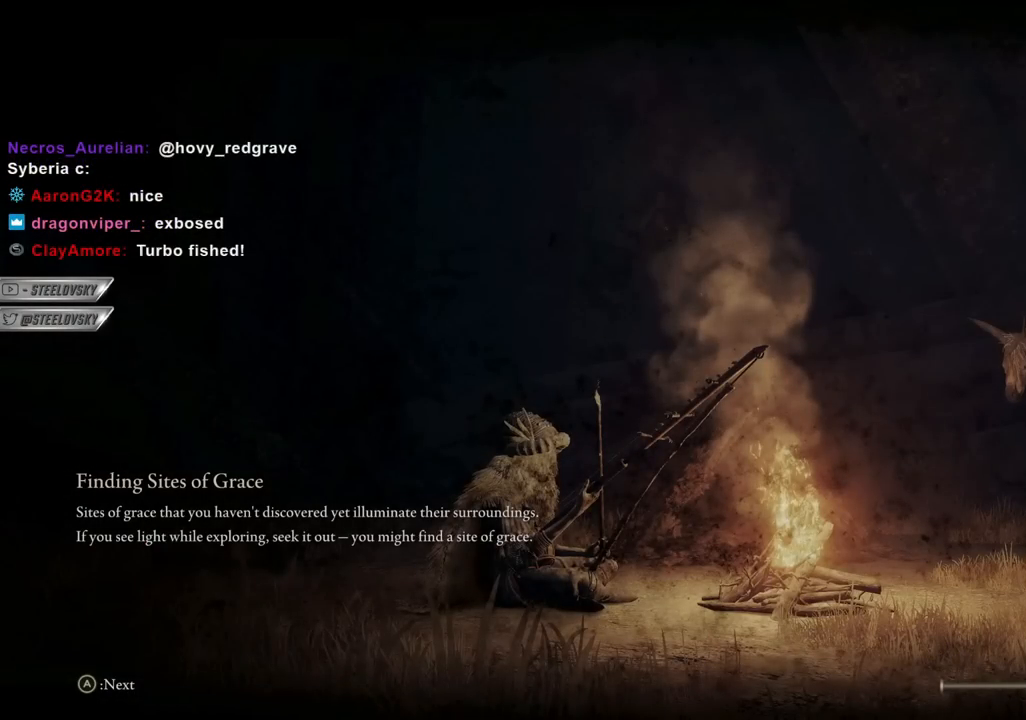
{"buttons": [], "left_stick": "center", "right_stick": "center", "events": []}
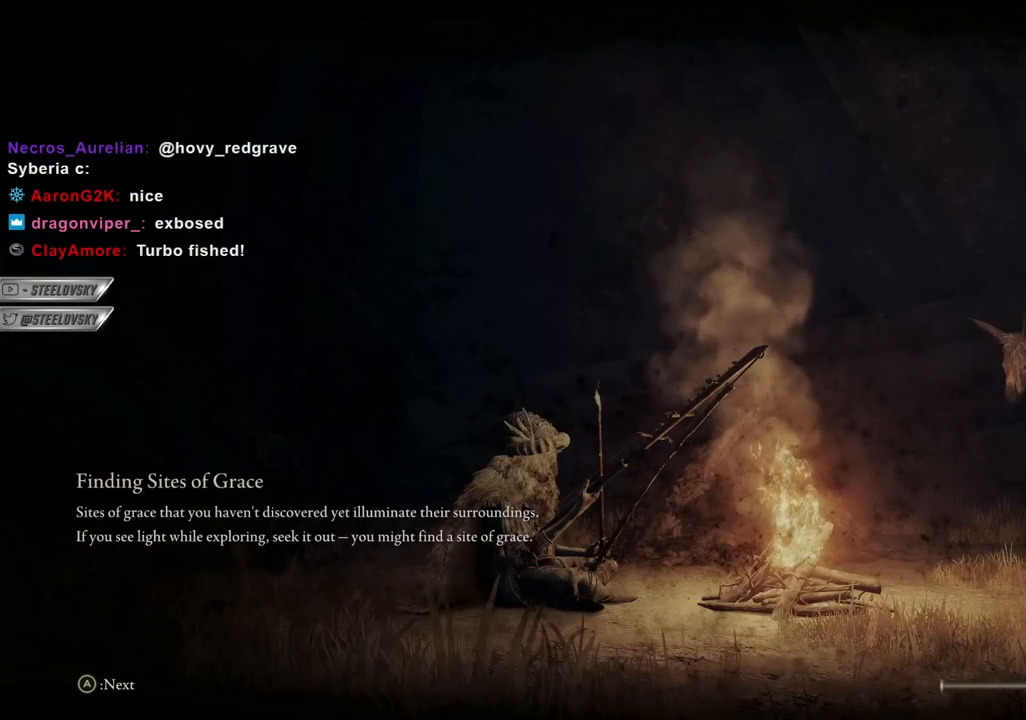
{"buttons": [], "left_stick": "up", "right_stick": "center", "events": [[233, "right_stick", "left"], [350, "left_stick", "up-right"], [367, "right_stick", "center"], [417, "left_stick", "up"]]}
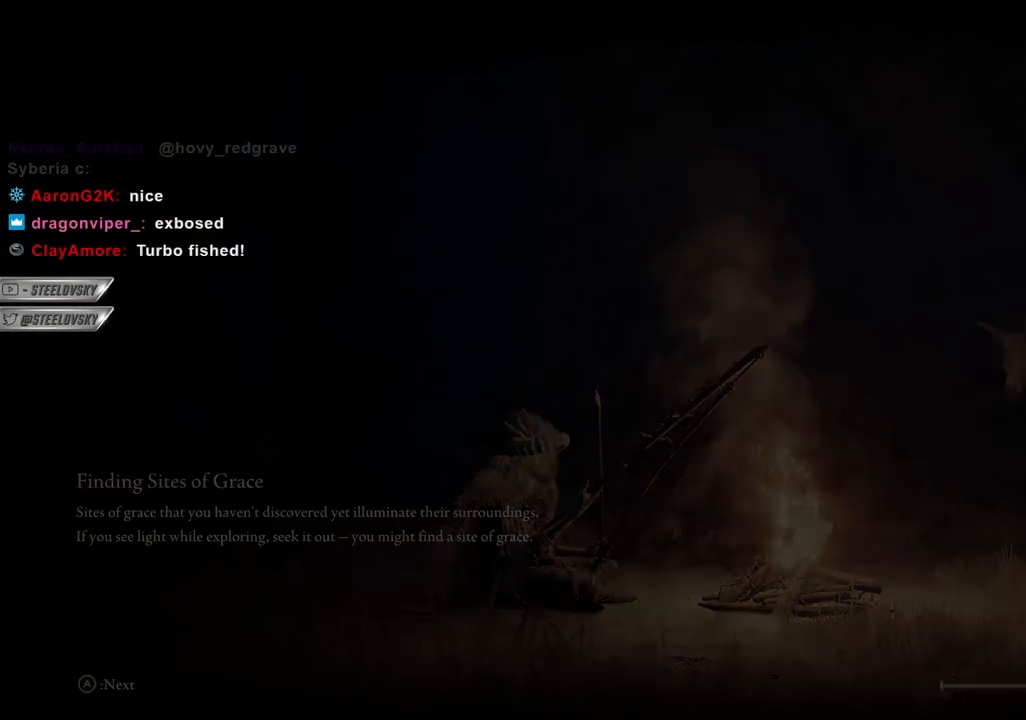
{"buttons": [], "left_stick": "center", "right_stick": "center", "events": [[317, "left_stick", "center"]]}
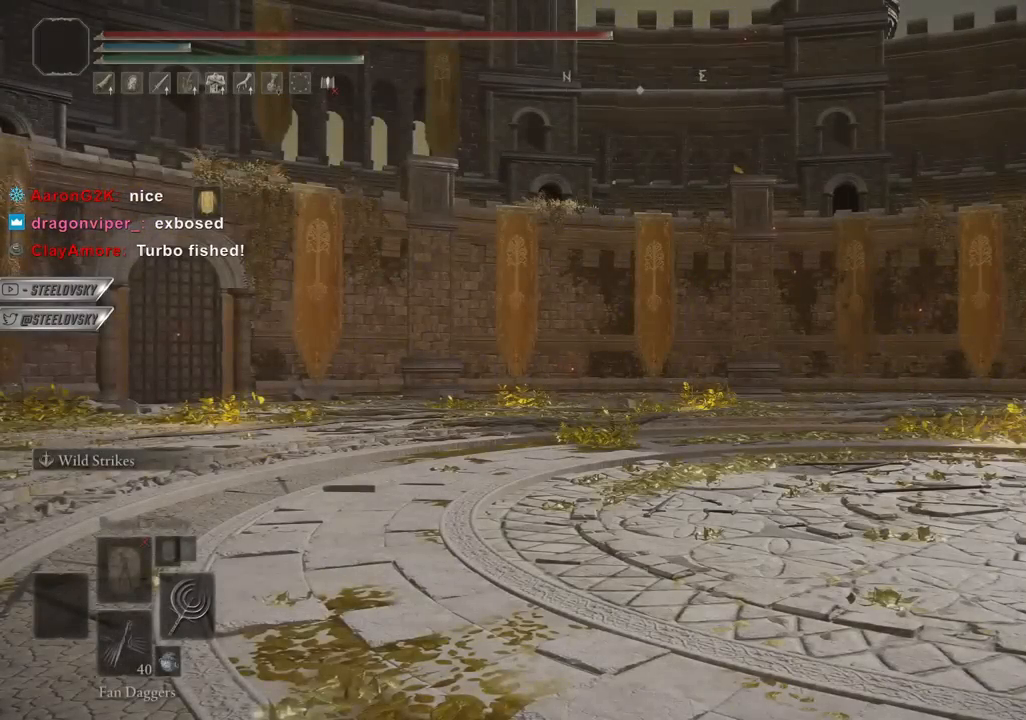
{"buttons": ["CIRCLE"], "left_stick": "up", "right_stick": "center", "events": [[17, "left_stick", "up"], [33, "right_stick", "right"], [183, "right_stick", "center"], [267, "CIRCLE", "down"], [450, "START", "down"], [483, "START", "up"]]}
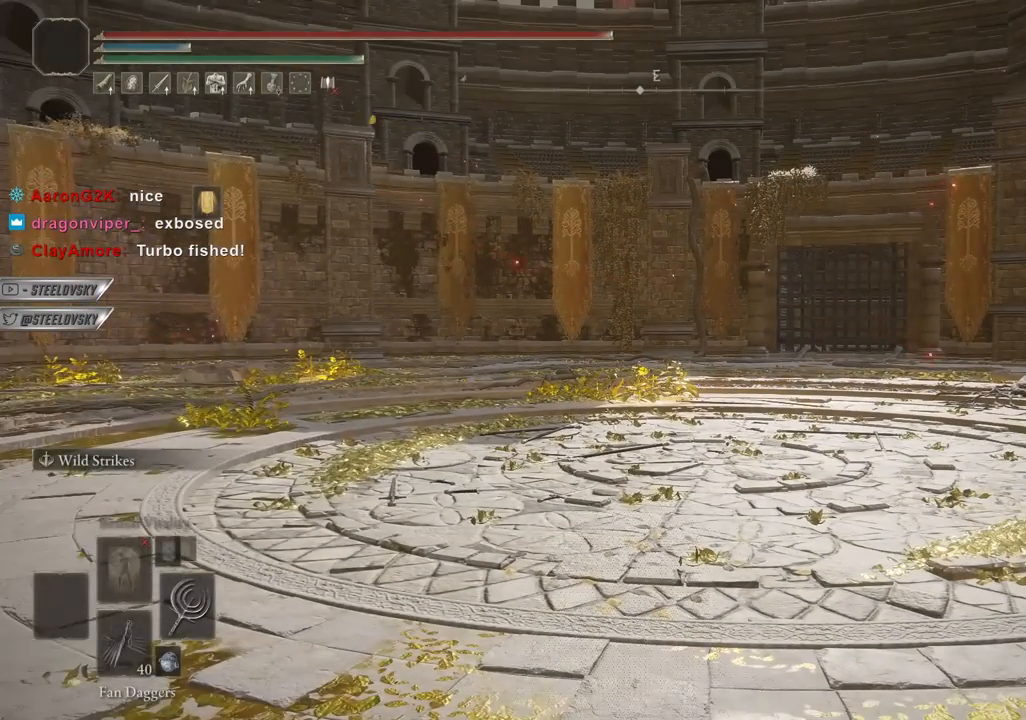
{"buttons": ["CIRCLE", "DPAD_DOWN"], "left_stick": "up", "right_stick": "center", "events": [[83, "CROSS", "down"], [183, "CROSS", "up"], [233, "DPAD_DOWN", "down"]]}
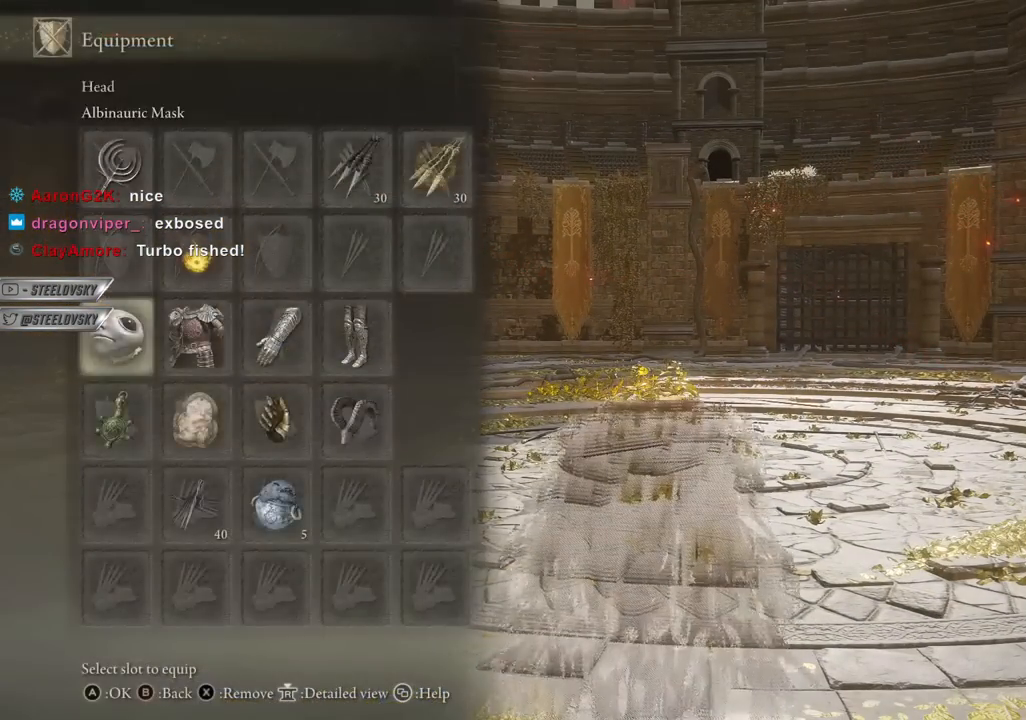
{"buttons": [], "left_stick": "up", "right_stick": "center", "events": [[17, "DPAD_DOWN", "up"], [50, "START", "down"], [117, "START", "up"], [200, "CIRCLE", "up"], [333, "right_stick", "down-right"], [483, "right_stick", "center"]]}
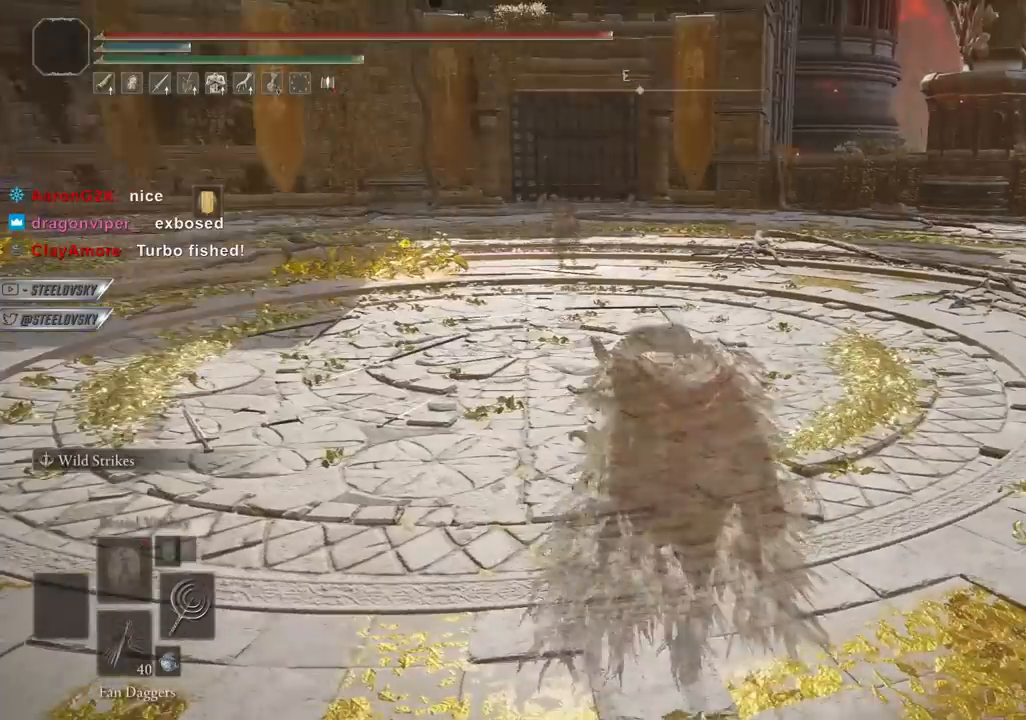
{"buttons": ["CIRCLE", "R3"], "left_stick": "up", "right_stick": "center", "events": [[50, "CIRCLE", "down"], [167, "R3", "down"], [283, "R3", "up"], [500, "R3", "down"]]}
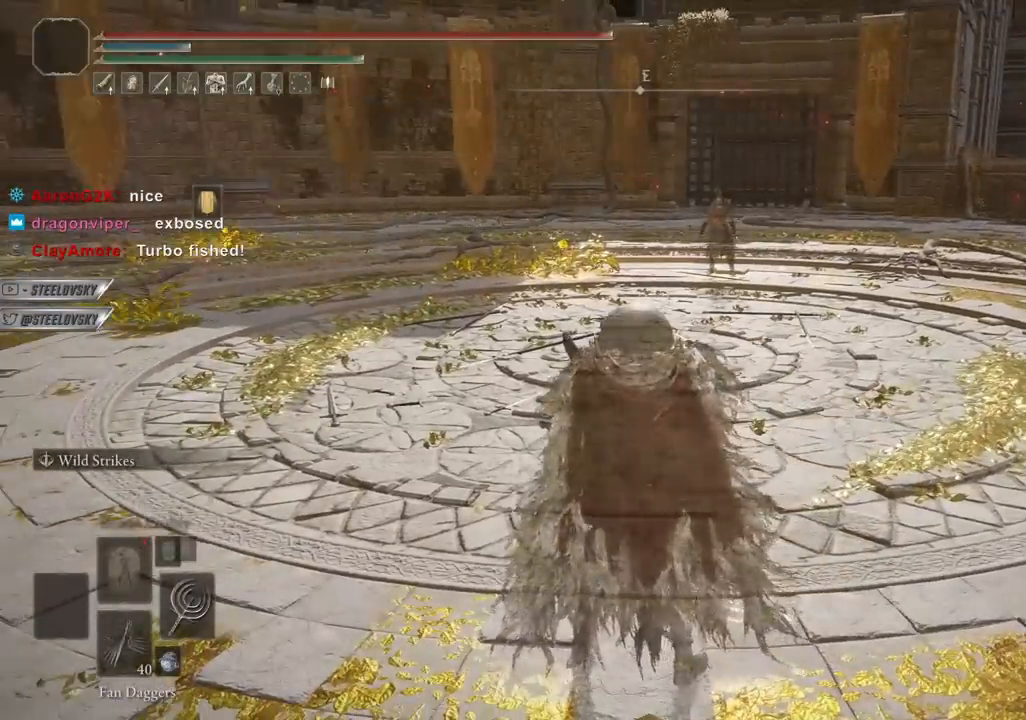
{"buttons": ["CIRCLE"], "left_stick": "up", "right_stick": "center", "events": [[150, "R3", "up"], [333, "R3", "down"], [450, "R3", "up"]]}
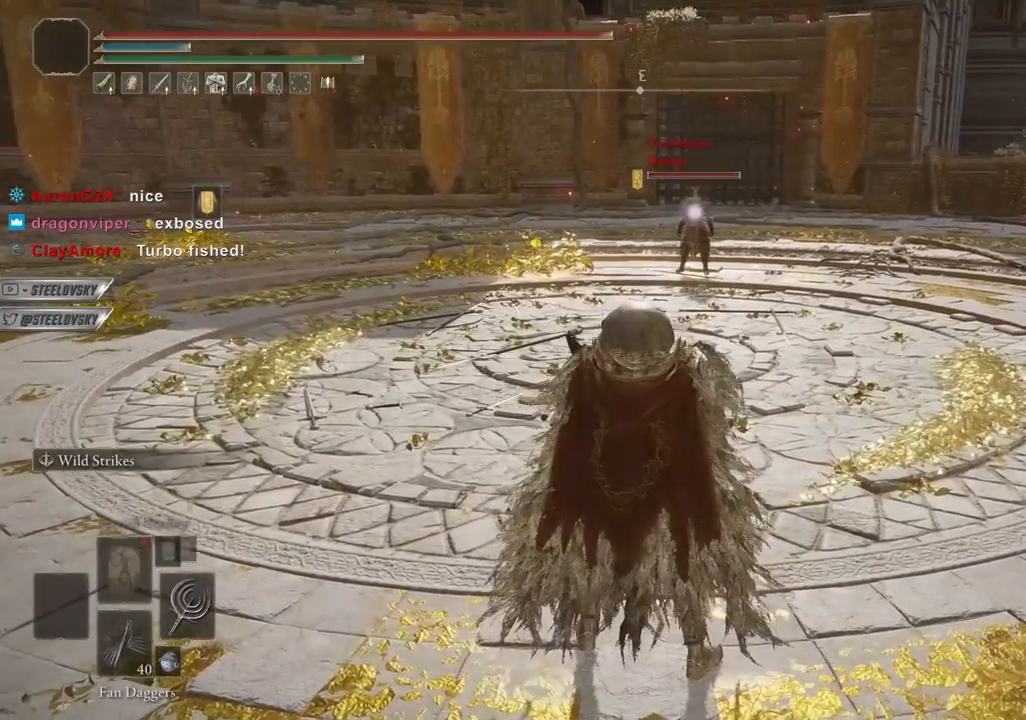
{"buttons": ["CIRCLE"], "left_stick": "up", "right_stick": "center", "events": []}
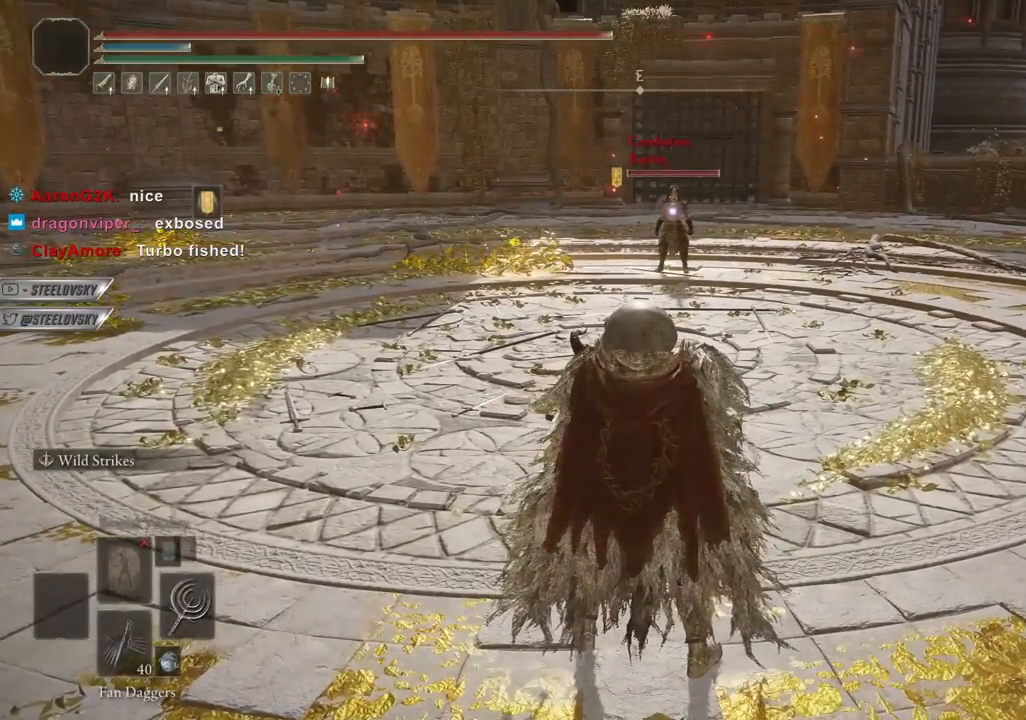
{"buttons": ["CIRCLE"], "left_stick": "up", "right_stick": "center", "events": [[33, "START", "down"], [83, "START", "up"], [167, "CROSS", "down"], [267, "CROSS", "up"], [433, "START", "down"], [483, "START", "up"]]}
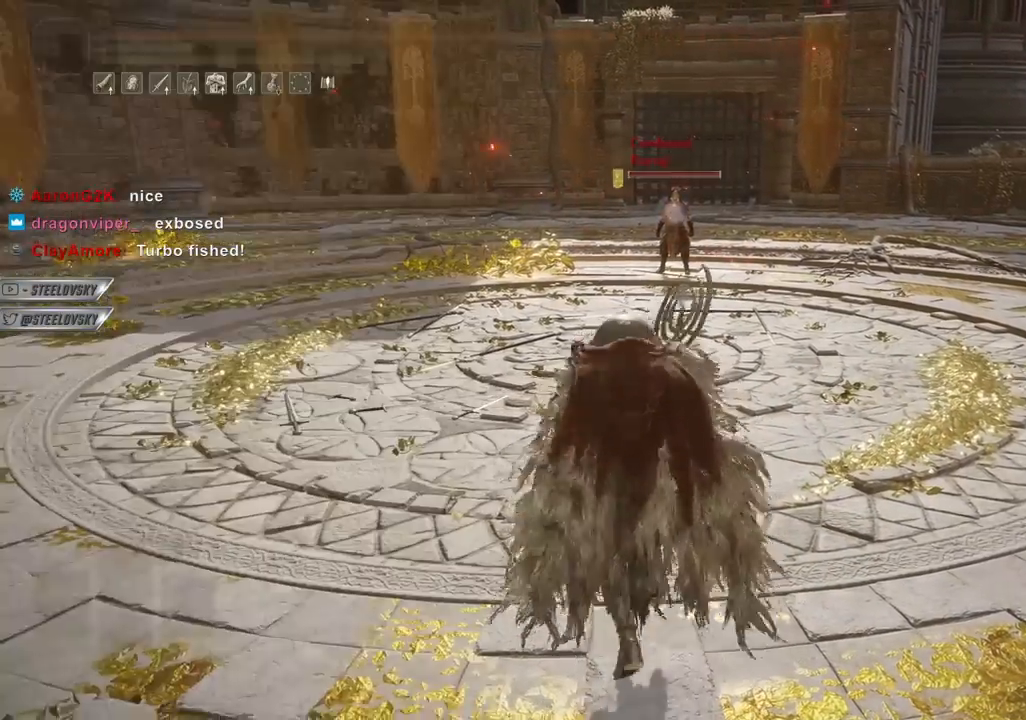
{"buttons": ["CIRCLE", "TRIANGLE"], "left_stick": "up", "right_stick": "center", "events": [[117, "TRIANGLE", "down"], [217, "DPAD_DOWN", "down"], [367, "DPAD_DOWN", "up"]]}
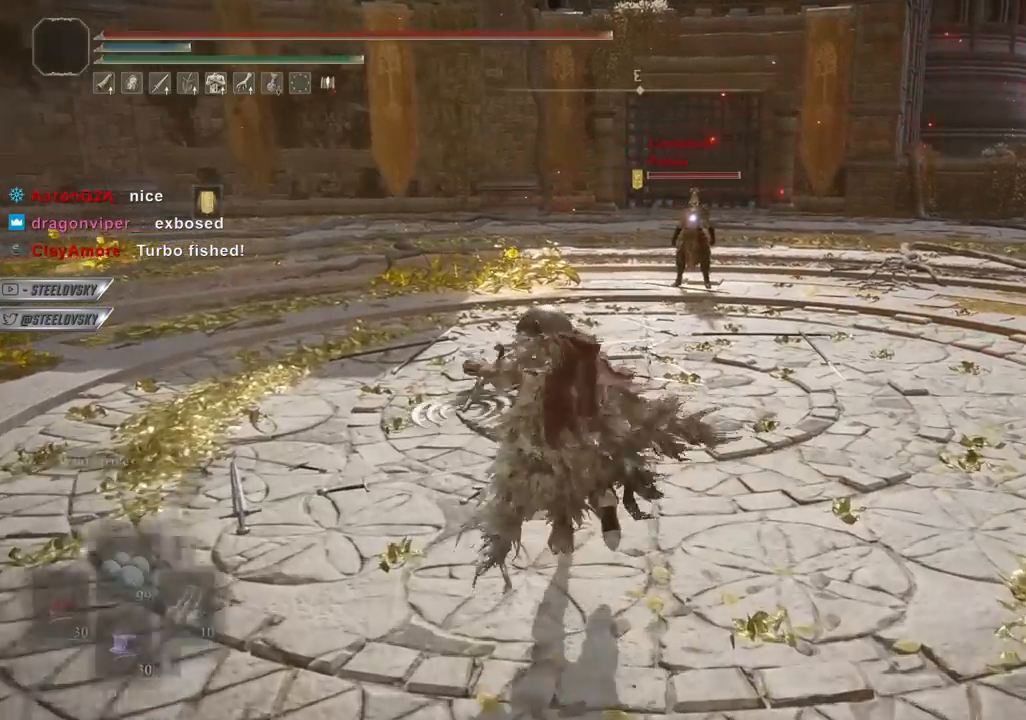
{"buttons": ["CIRCLE", "L1"], "left_stick": "up", "right_stick": "center", "events": [[67, "left_stick", "up-right"], [183, "TRIANGLE", "up"], [367, "left_stick", "up"], [467, "L1", "down"]]}
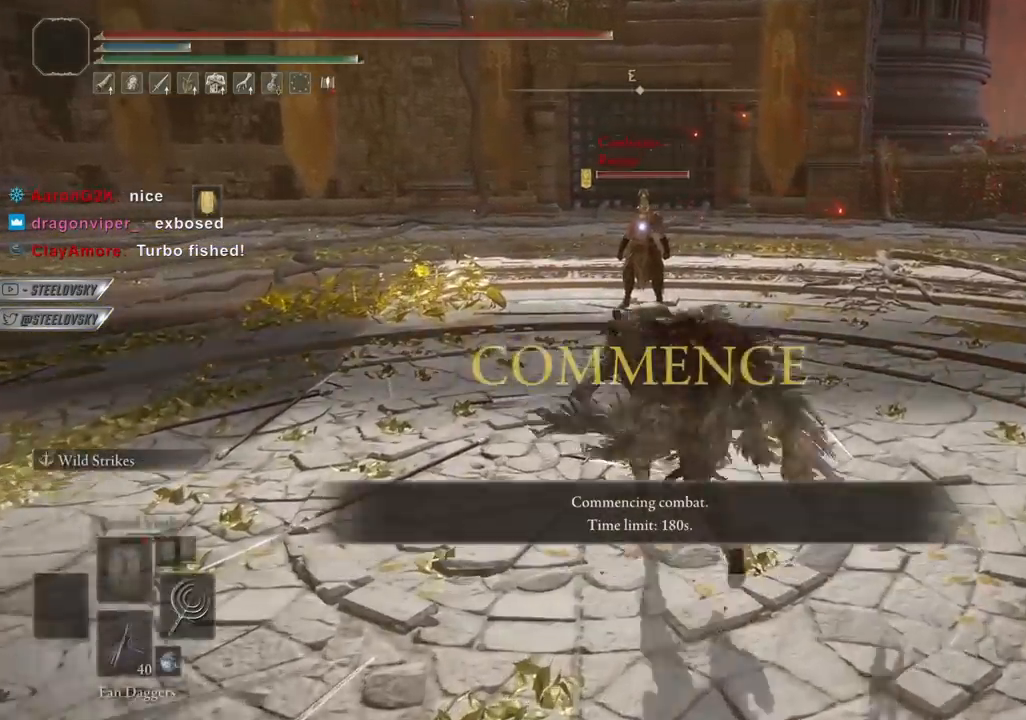
{"buttons": ["CIRCLE"], "left_stick": "up-left", "right_stick": "center", "events": [[67, "L1", "up"], [133, "L1", "down"], [167, "left_stick", "up-left"], [250, "L1", "up"]]}
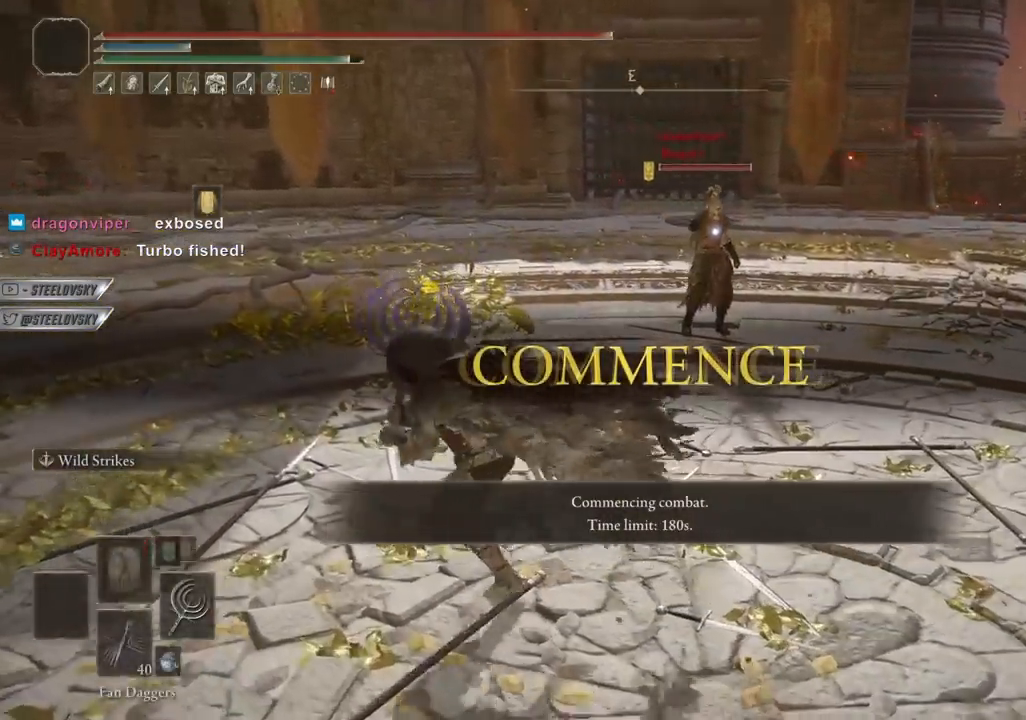
{"buttons": [], "left_stick": "up-left", "right_stick": "center", "events": [[167, "SQUARE", "down"], [267, "SQUARE", "up"], [333, "CIRCLE", "up"]]}
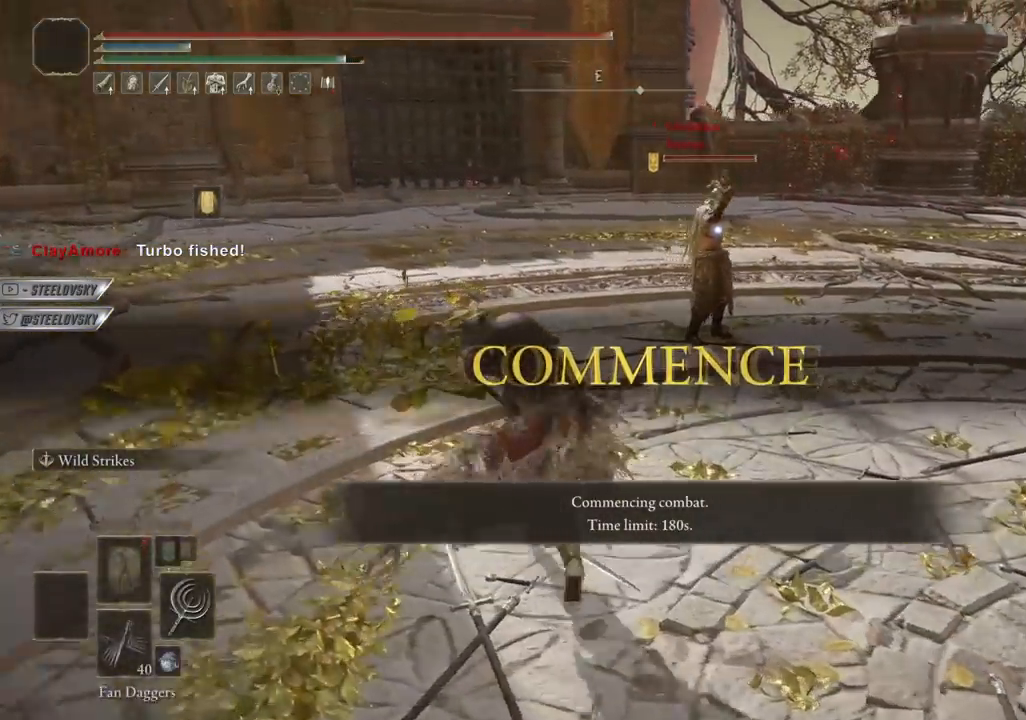
{"buttons": [], "left_stick": "center", "right_stick": "center", "events": [[33, "left_stick", "up-right"], [400, "left_stick", "center"]]}
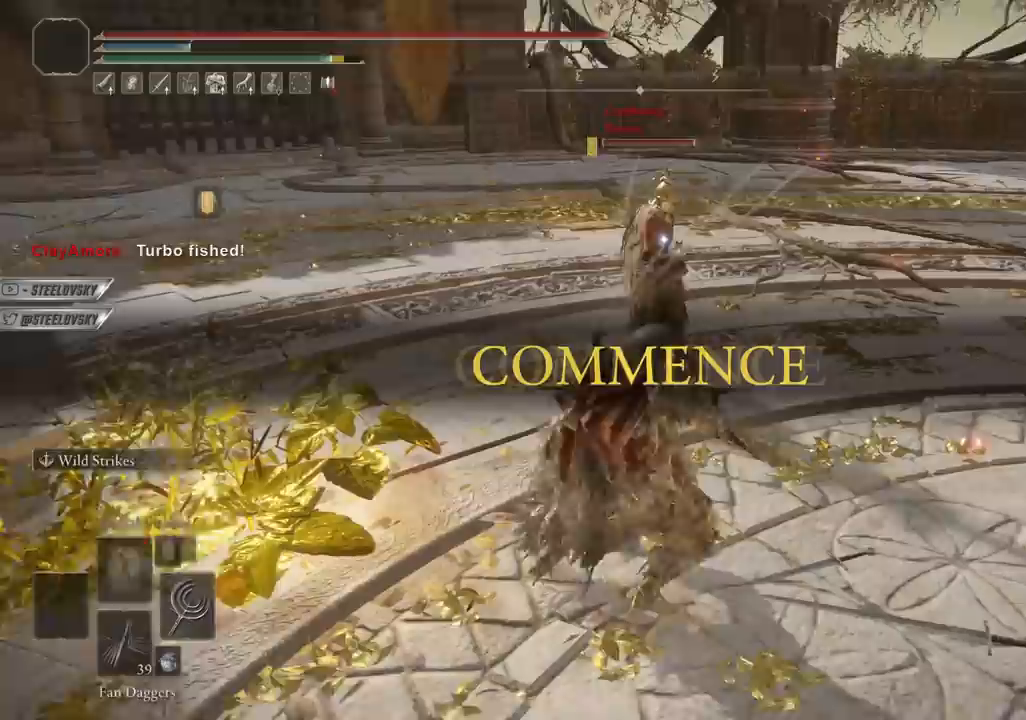
{"buttons": [], "left_stick": "center", "right_stick": "center", "events": [[67, "L1", "down"], [167, "L1", "up"], [233, "L1", "down"], [317, "L1", "up"], [400, "L1", "down"], [433, "L1", "up"]]}
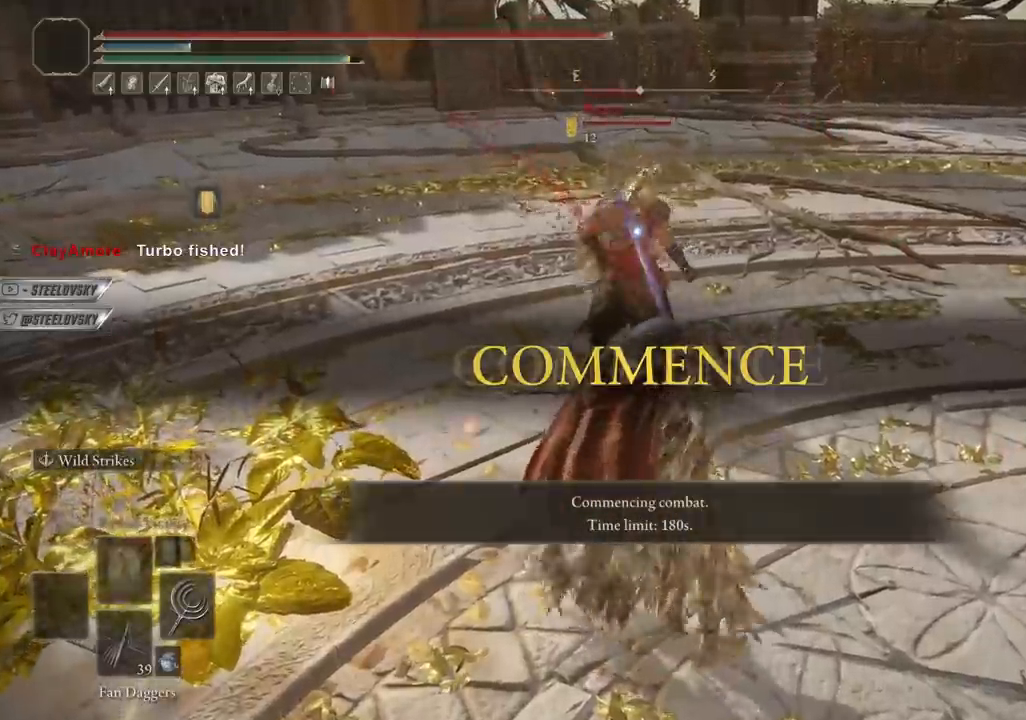
{"buttons": ["CIRCLE", "TRIANGLE"], "left_stick": "down-right", "right_stick": "center", "events": [[50, "L1", "down"], [67, "CIRCLE", "down"], [83, "left_stick", "right"], [150, "L1", "up"], [383, "TRIANGLE", "down"], [433, "left_stick", "down-right"]]}
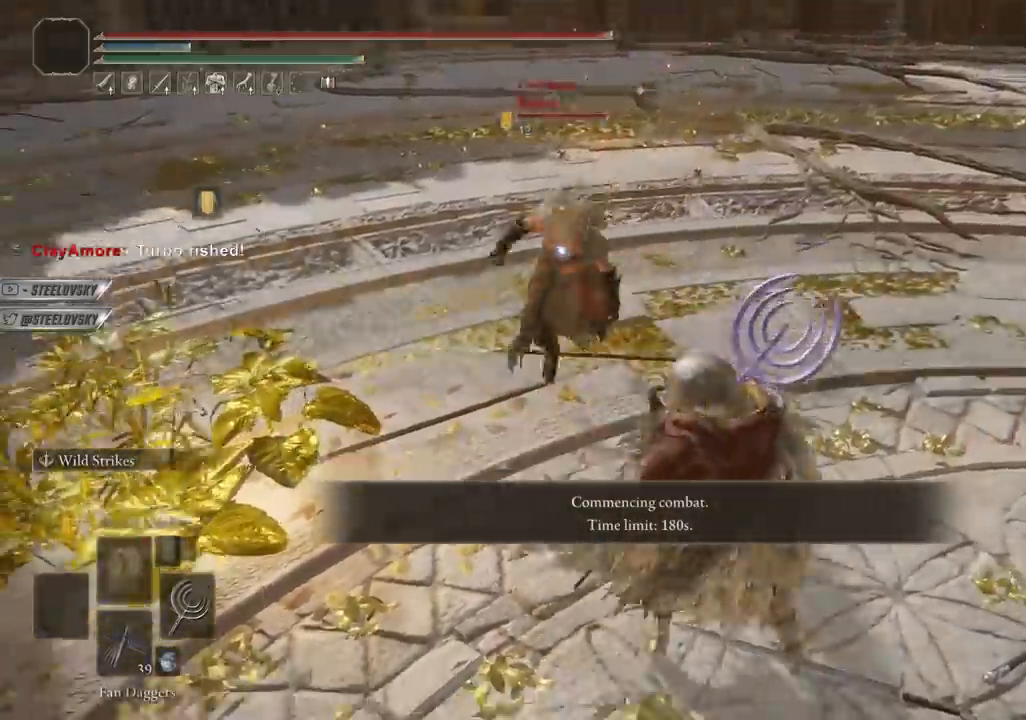
{"buttons": ["CIRCLE", "TRIANGLE"], "left_stick": "down", "right_stick": "center", "events": [[17, "DPAD_DOWN", "down"], [200, "DPAD_DOWN", "up"], [200, "left_stick", "down"]]}
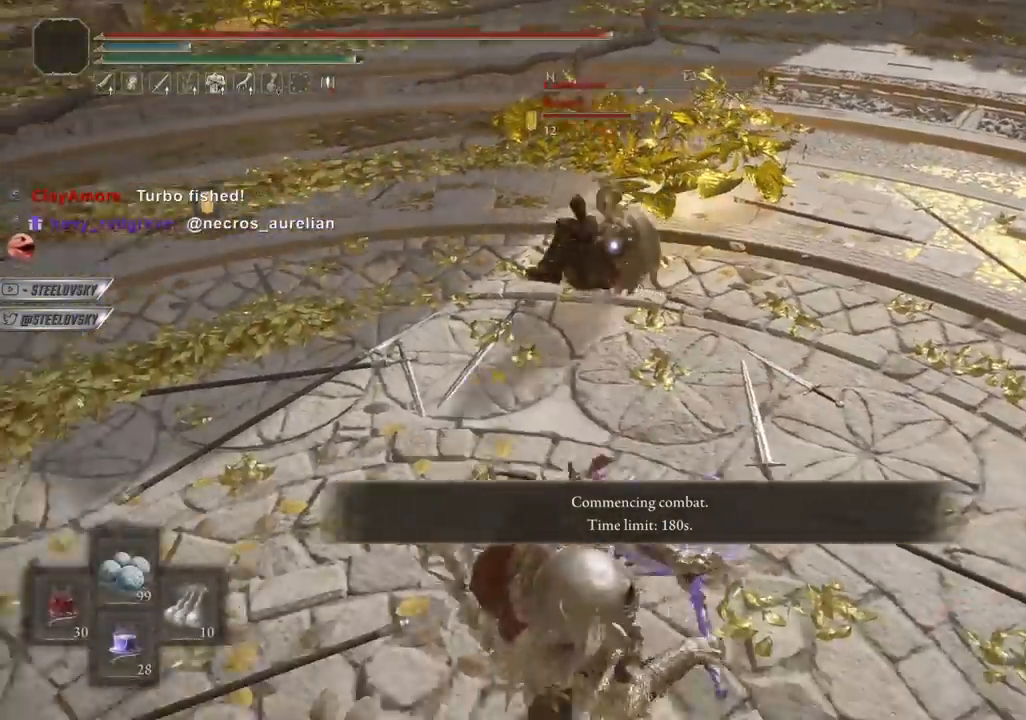
{"buttons": ["CIRCLE", "L1"], "left_stick": "up-left", "right_stick": "center", "events": [[67, "TRIANGLE", "up"], [350, "left_stick", "left"], [417, "left_stick", "up-left"], [433, "L1", "down"]]}
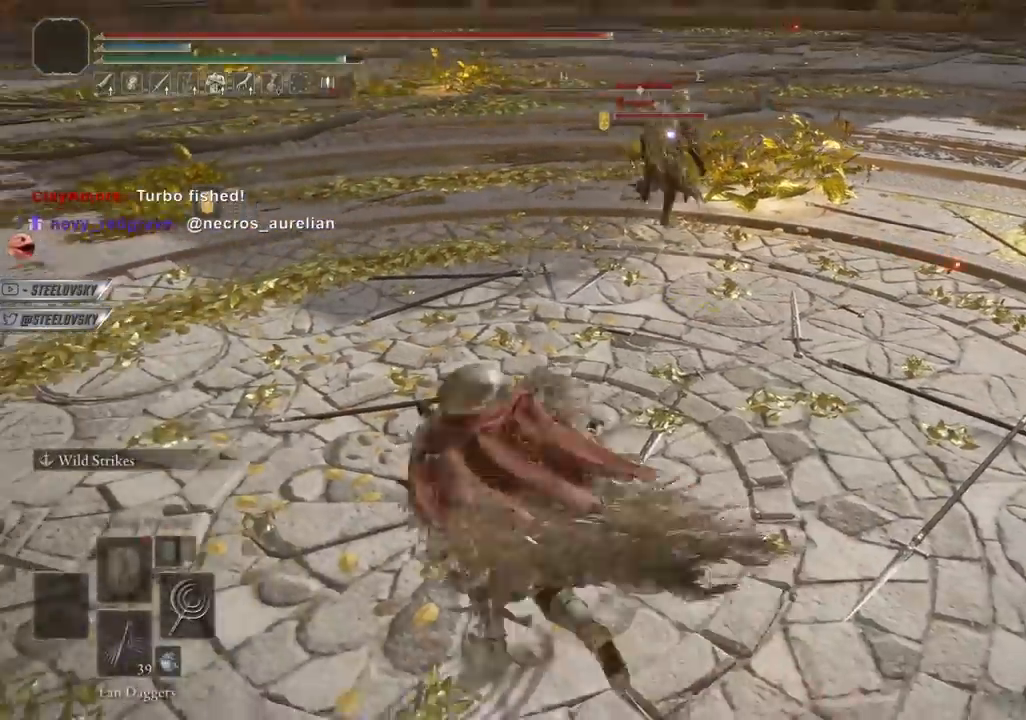
{"buttons": [], "left_stick": "up-right", "right_stick": "center", "events": [[150, "L1", "up"], [183, "R1", "down"], [200, "left_stick", "up"], [300, "R1", "up"], [300, "left_stick", "up-right"], [383, "CIRCLE", "up"]]}
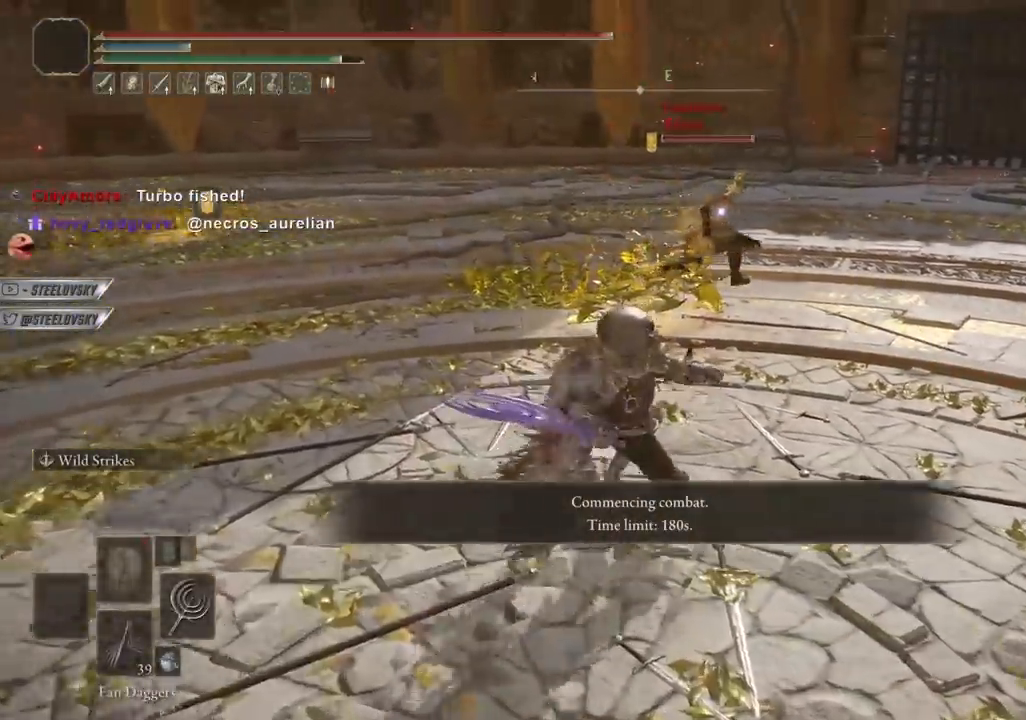
{"buttons": [], "left_stick": "up-right", "right_stick": "center", "events": []}
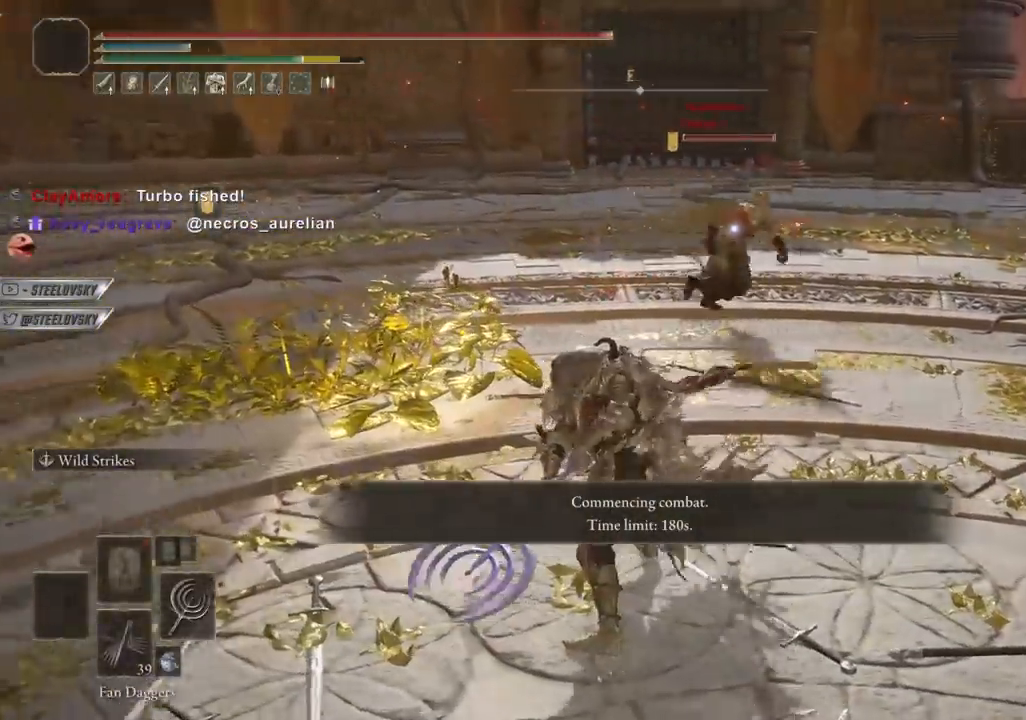
{"buttons": ["L2"], "left_stick": "up-right", "right_stick": "center", "events": [[117, "L2", "down"]]}
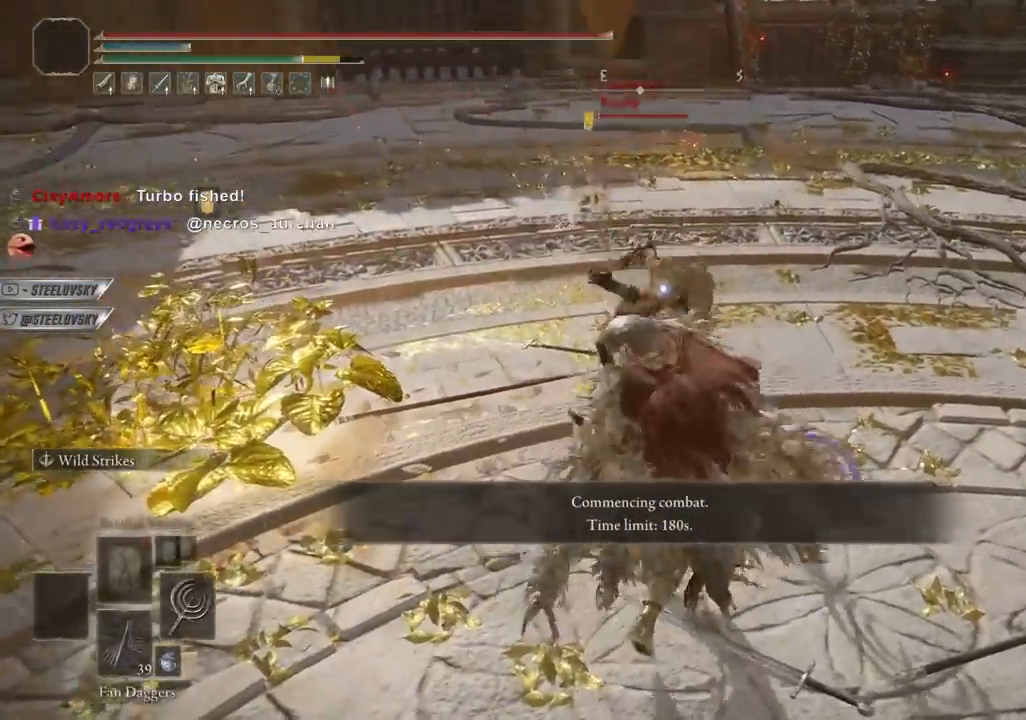
{"buttons": ["L2"], "left_stick": "up-right", "right_stick": "center", "events": []}
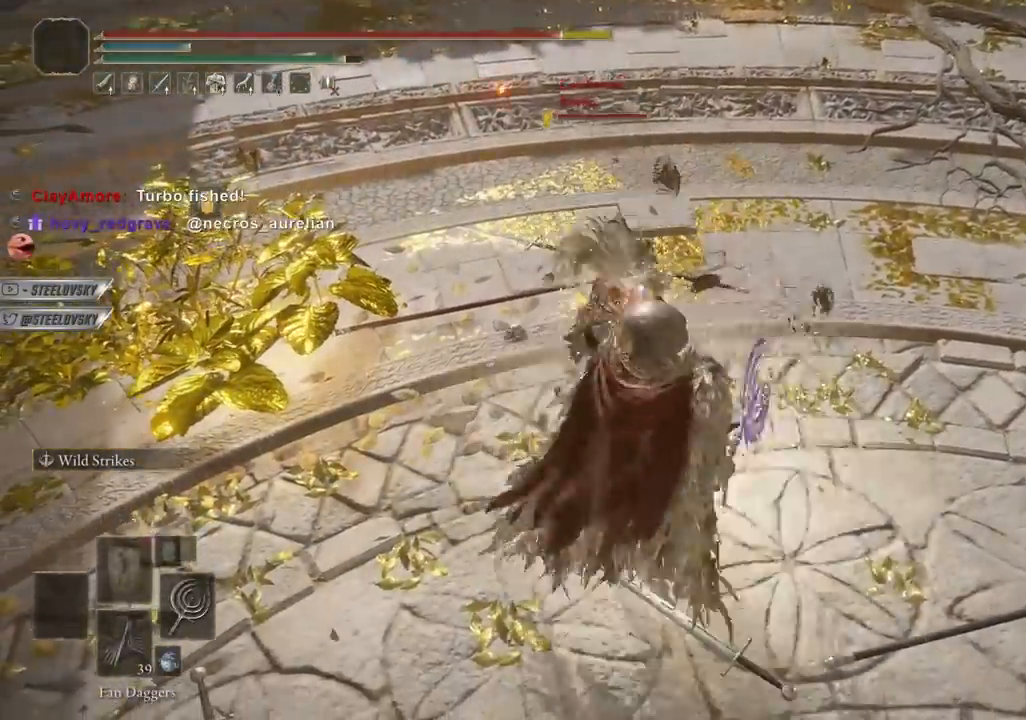
{"buttons": ["L2"], "left_stick": "up", "right_stick": "center", "events": [[350, "L2", "up"], [367, "left_stick", "up"], [450, "L2", "down"]]}
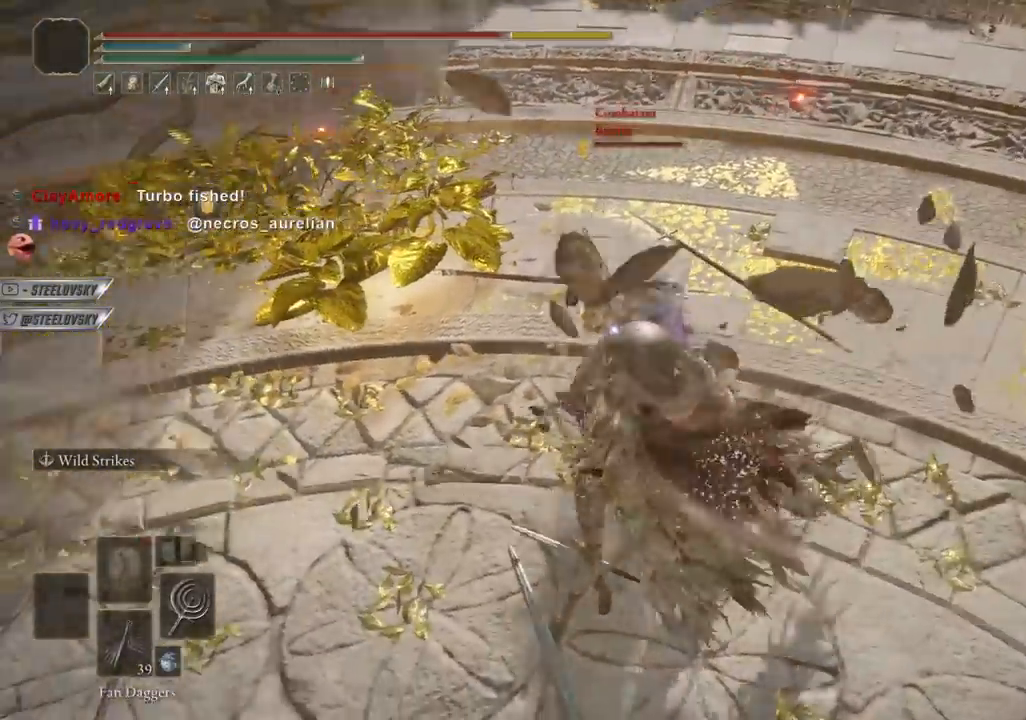
{"buttons": ["L2"], "left_stick": "up-left", "right_stick": "center", "events": [[217, "left_stick", "up-left"]]}
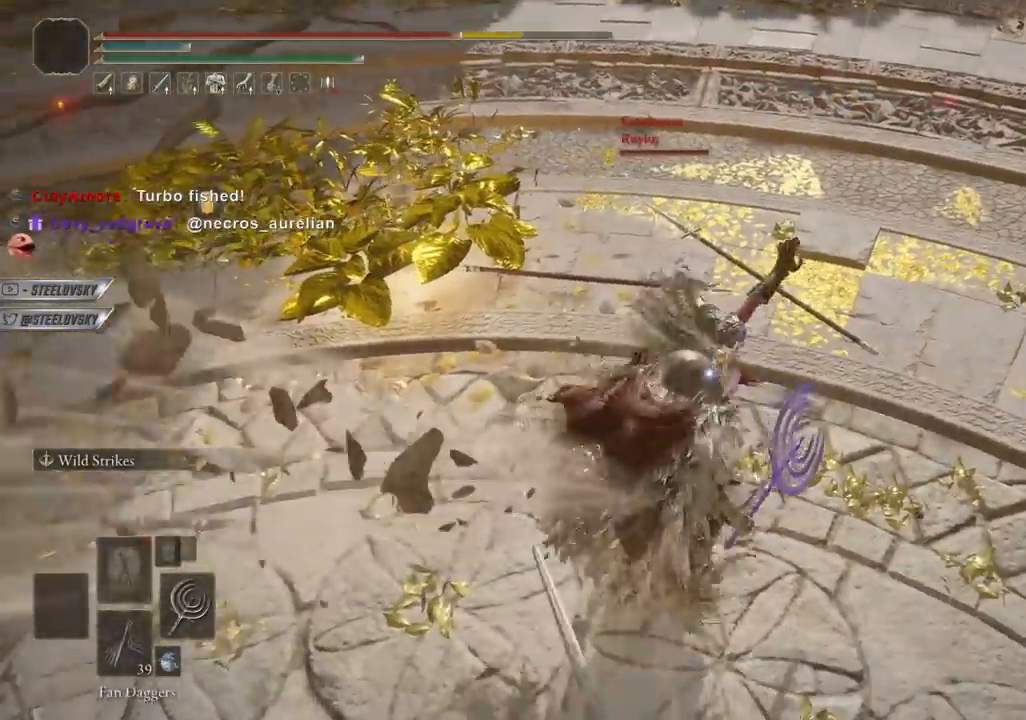
{"buttons": [], "left_stick": "up", "right_stick": "center"}
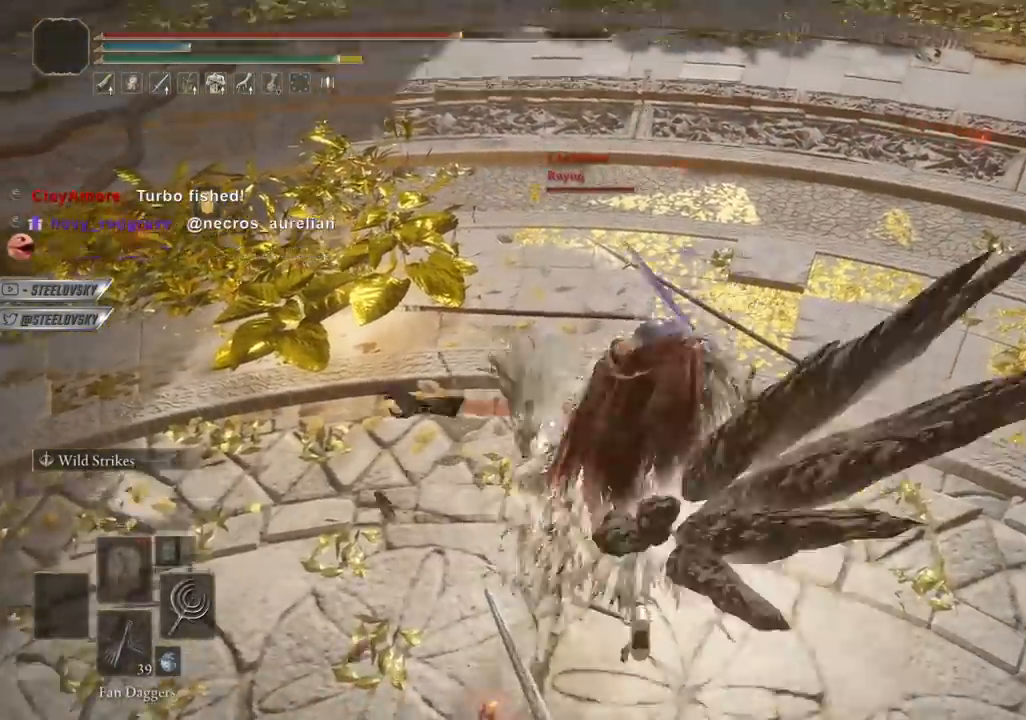
{"buttons": ["CIRCLE"], "left_stick": "up", "right_stick": "center", "events": [[450, "CIRCLE", "down"]]}
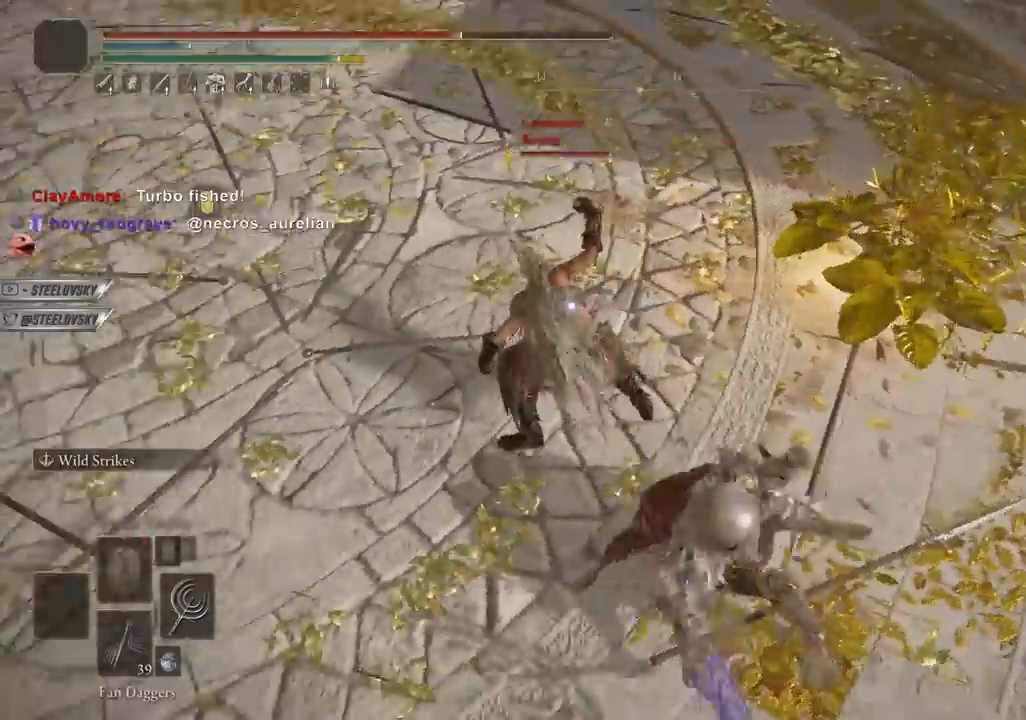
{"buttons": [], "left_stick": "up", "right_stick": "center", "events": [[33, "CIRCLE", "up"]]}